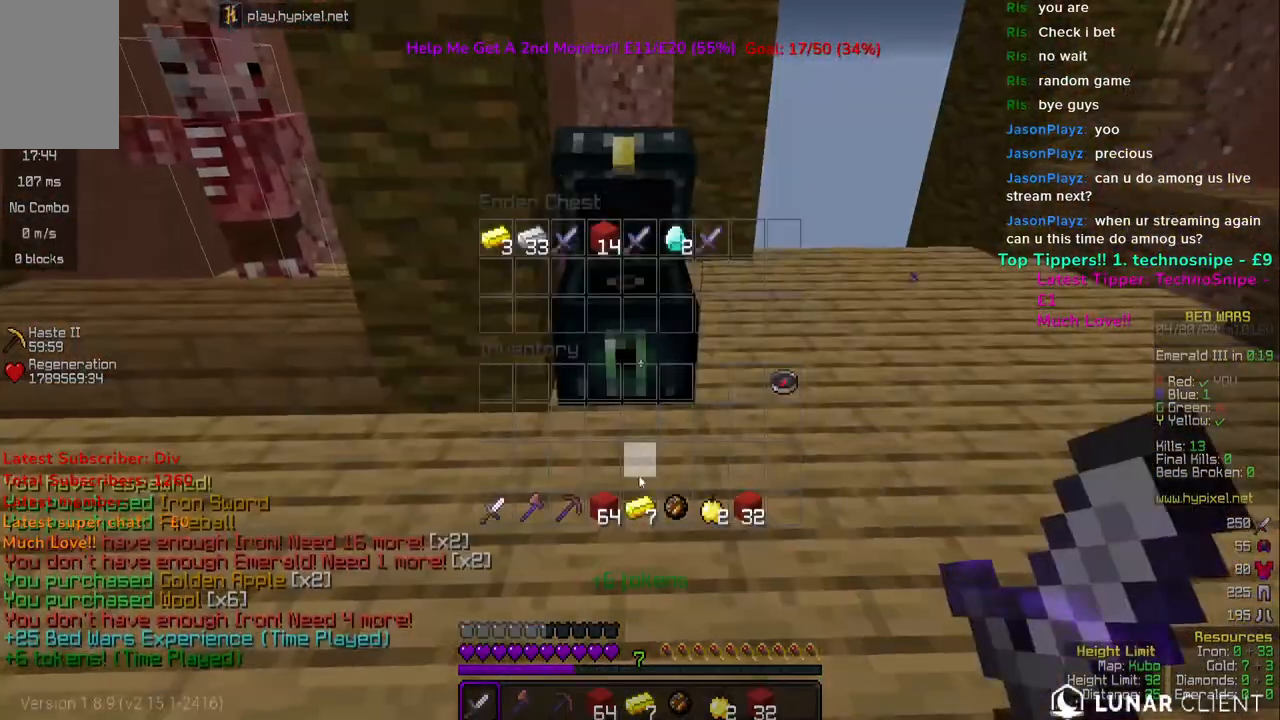
Gameplay with keyboard and mouse; each line is a JSON object with the keys and mouse buttons held at the frame after it. "events" lists presses ("down") and releases ("up") of "a", "d", "s", "space", "w", "mouse_left" and "mouse_right" between this image and that frame as [ms after this image, input, new state], when the widget could be followed in between. "mouse_left", "mouse_right" = the "left", "right" buttons of the "mouse" list. No other keys are recorded. Fast repeated clicks can show as one long hold. Mouse movement is not recorded.
{"keys": [], "mouse": [], "events": []}
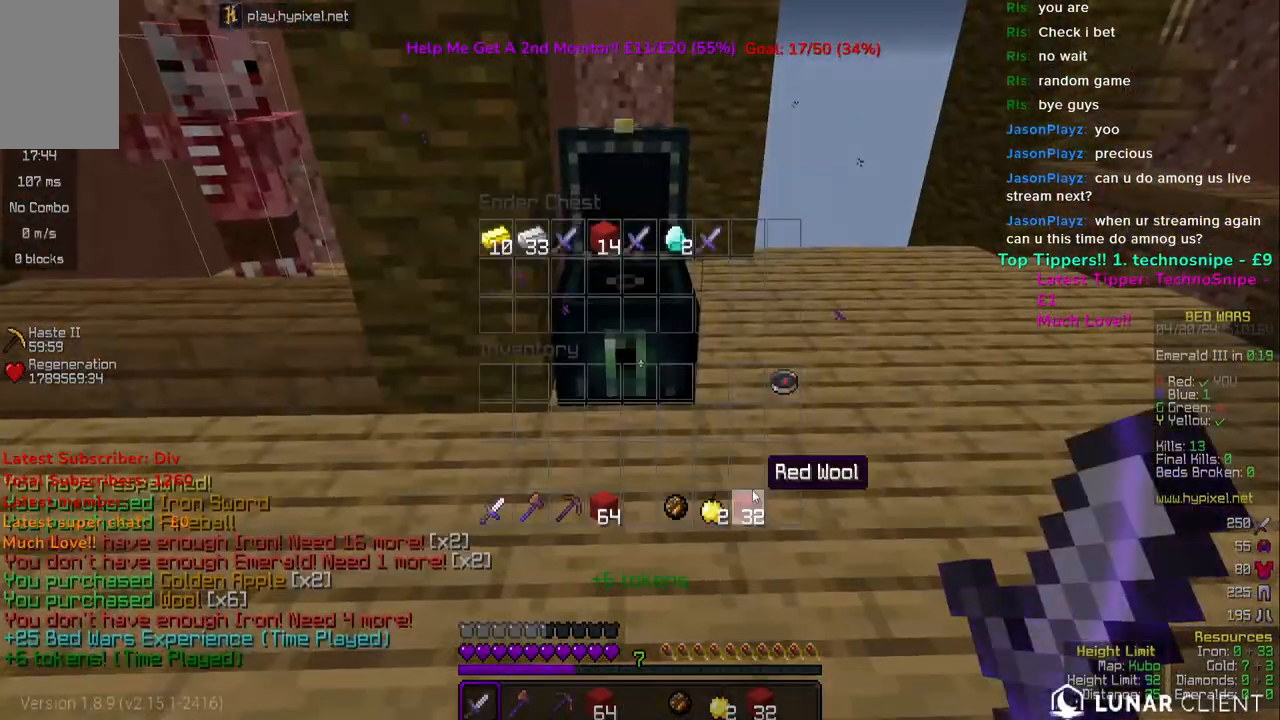
{"keys": ["w"], "mouse": [], "events": [[383, "w", "down"]]}
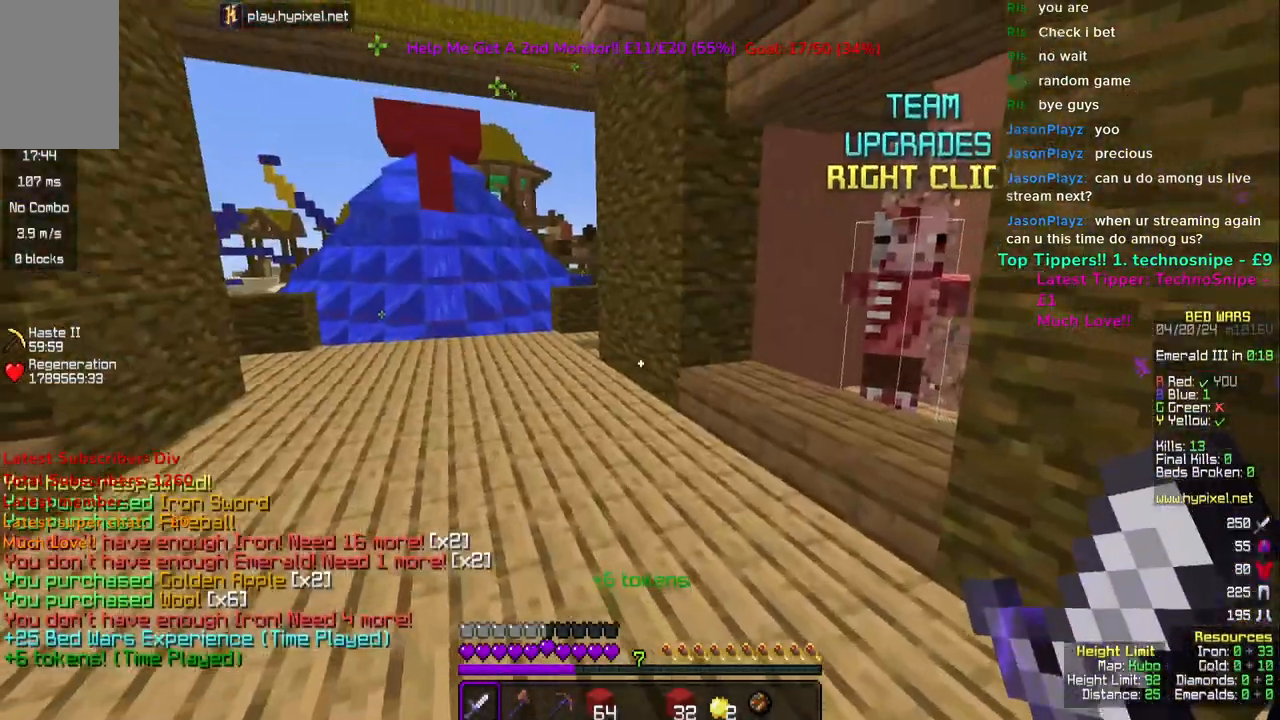
{"keys": [], "mouse": [], "events": [[183, "w", "up"]]}
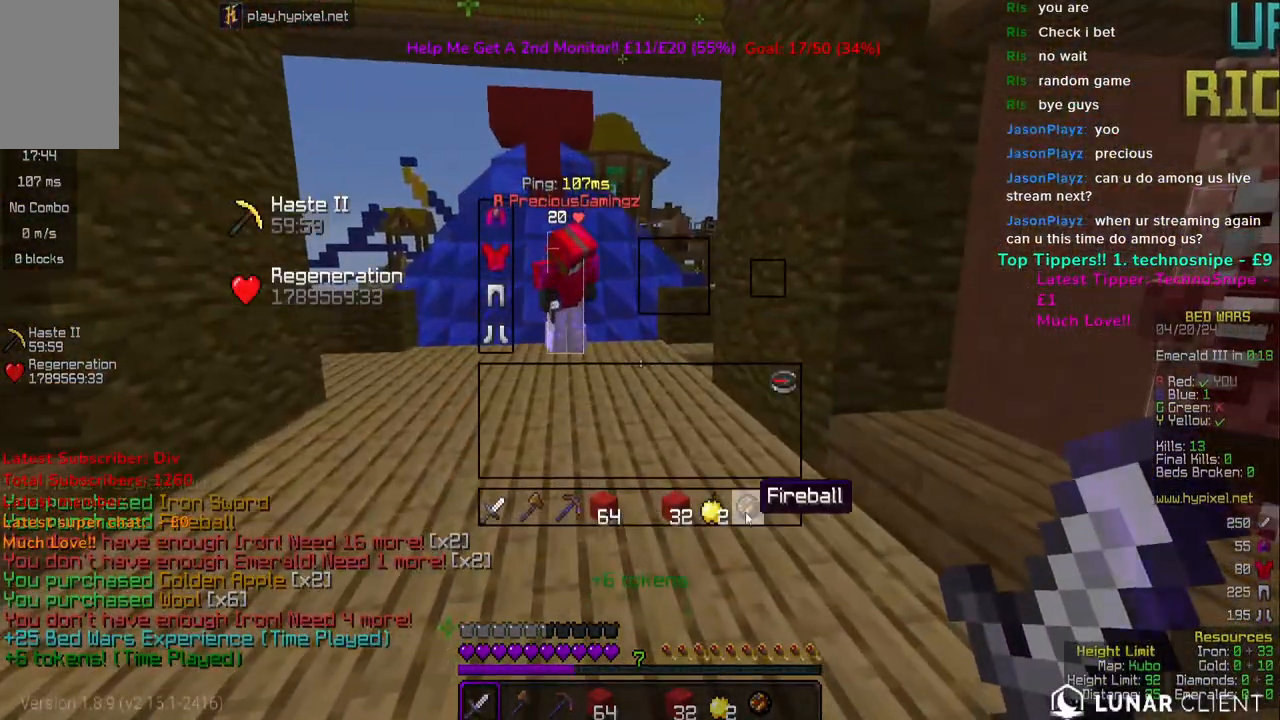
{"keys": [], "mouse": [], "events": []}
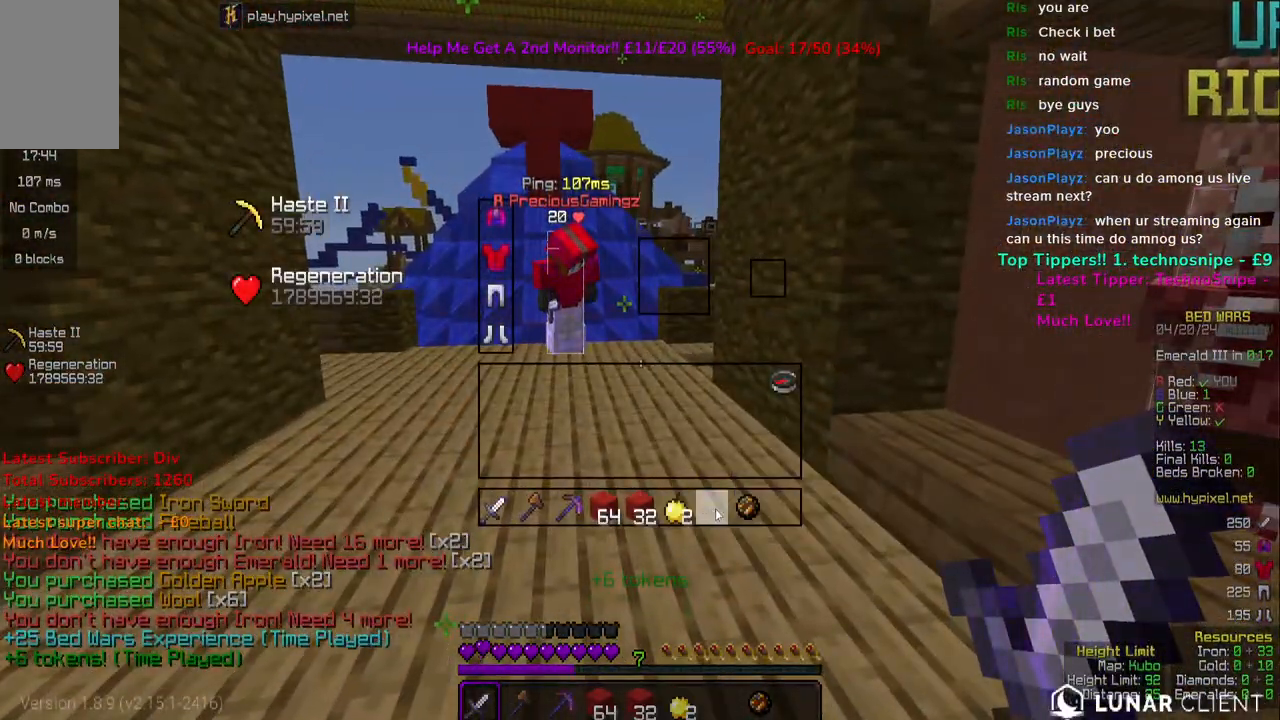
{"keys": [], "mouse": [], "events": []}
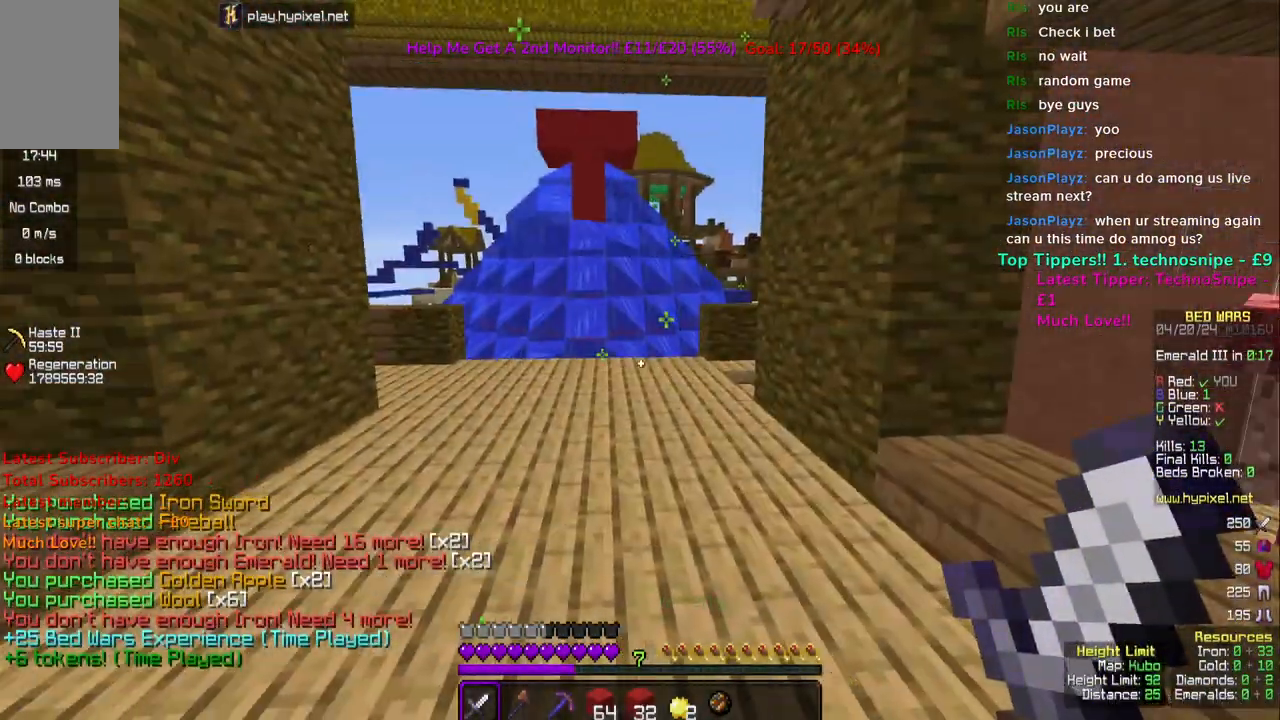
{"keys": ["space", "w"], "mouse": [], "events": [[83, "w", "down"], [317, "space", "down"]]}
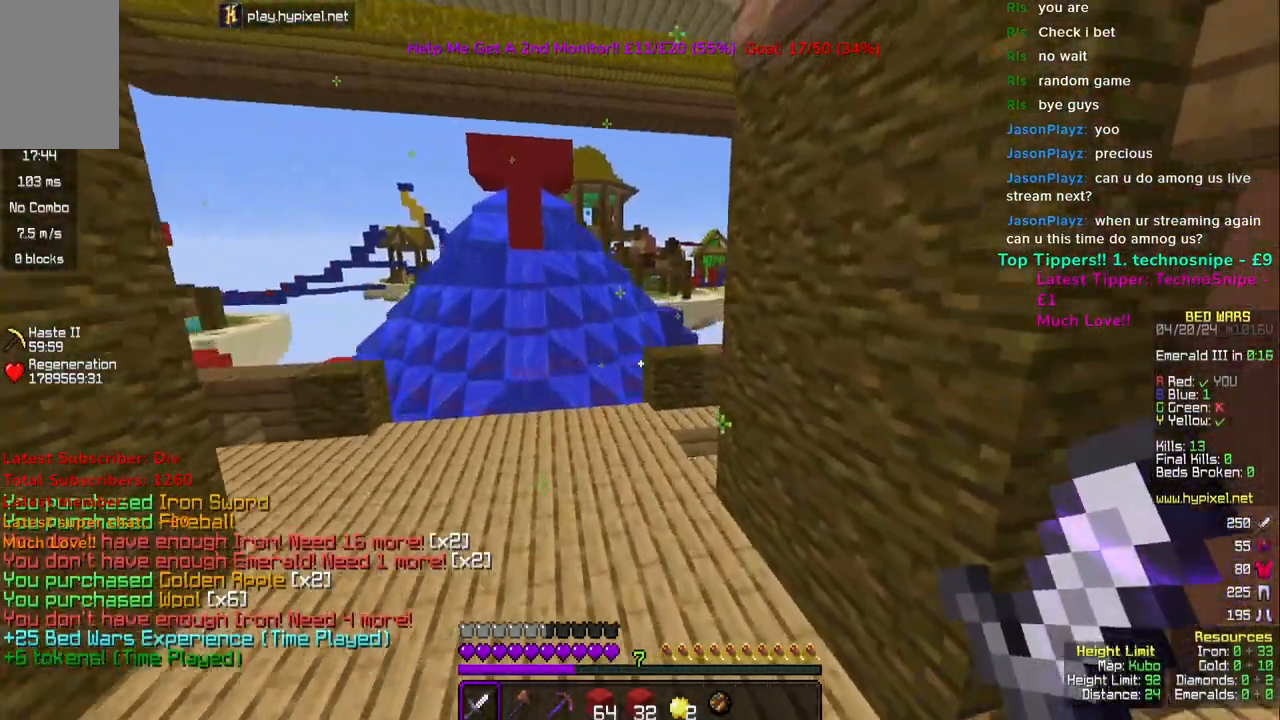
{"keys": ["w"], "mouse": [], "events": [[267, "space", "up"]]}
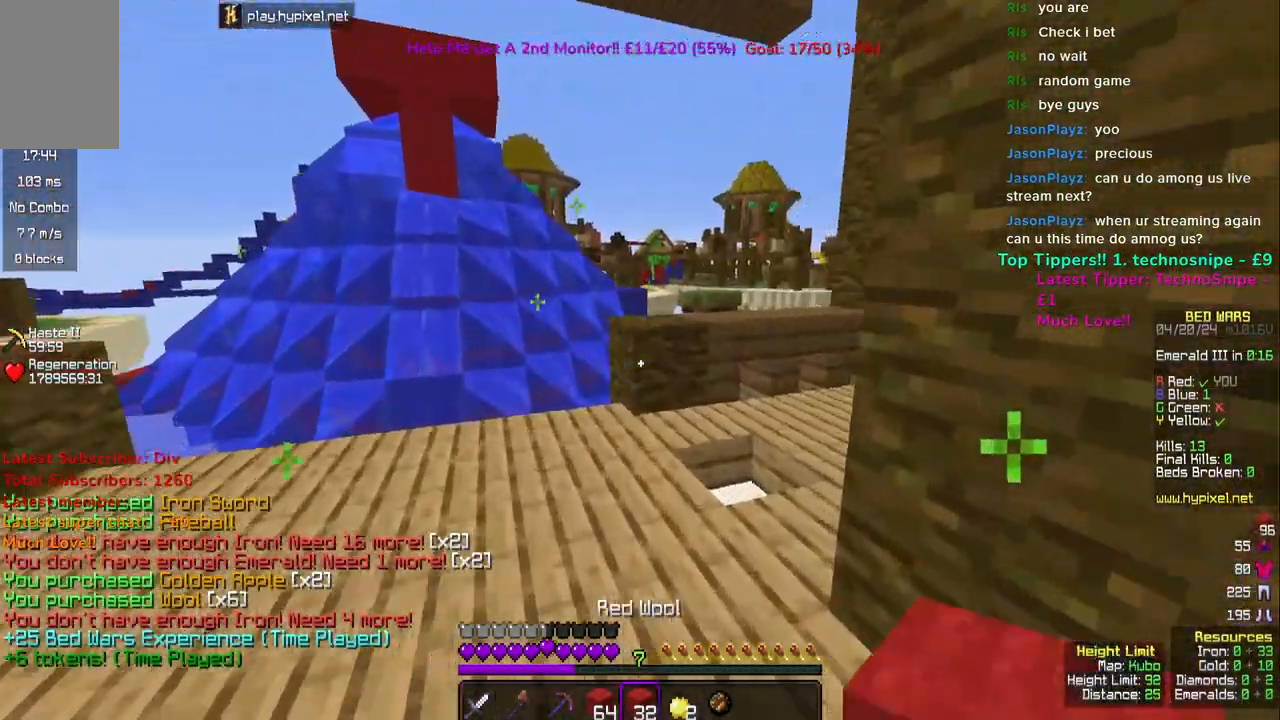
{"keys": ["space", "w"], "mouse": [], "events": [[433, "space", "down"]]}
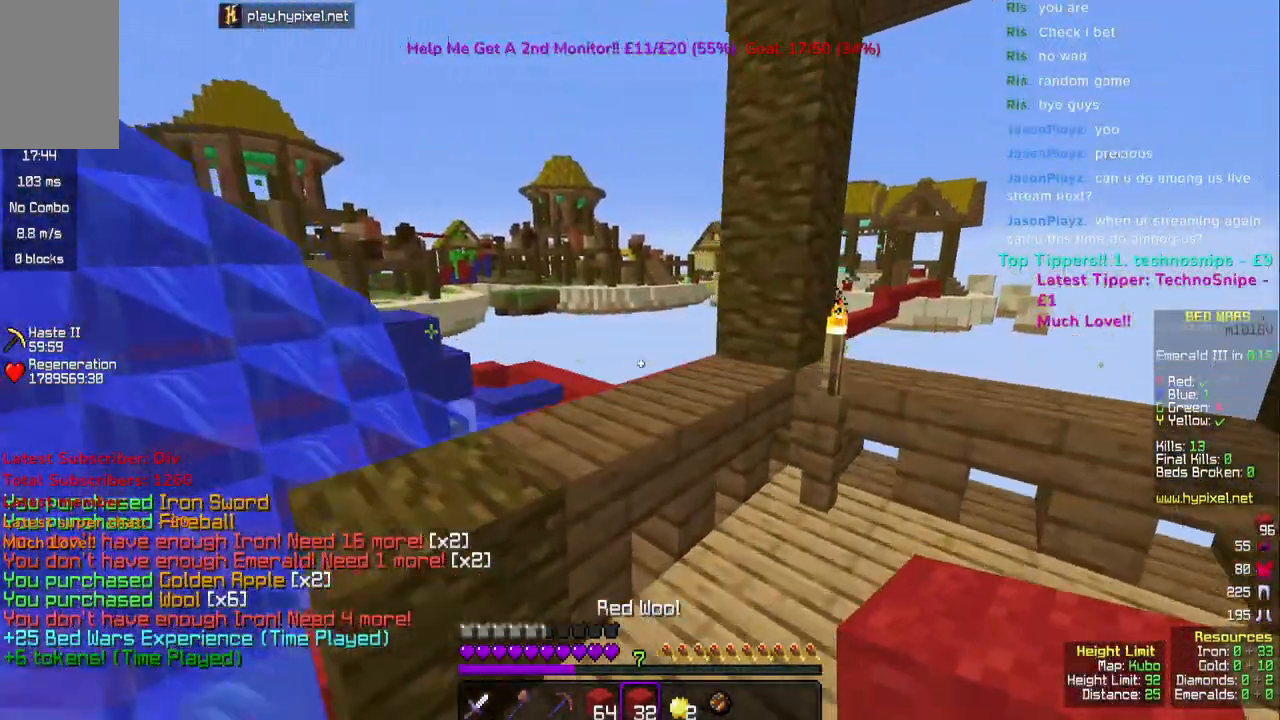
{"keys": ["a", "space", "w"], "mouse": [], "events": [[167, "space", "up"], [383, "space", "down"], [483, "a", "down"]]}
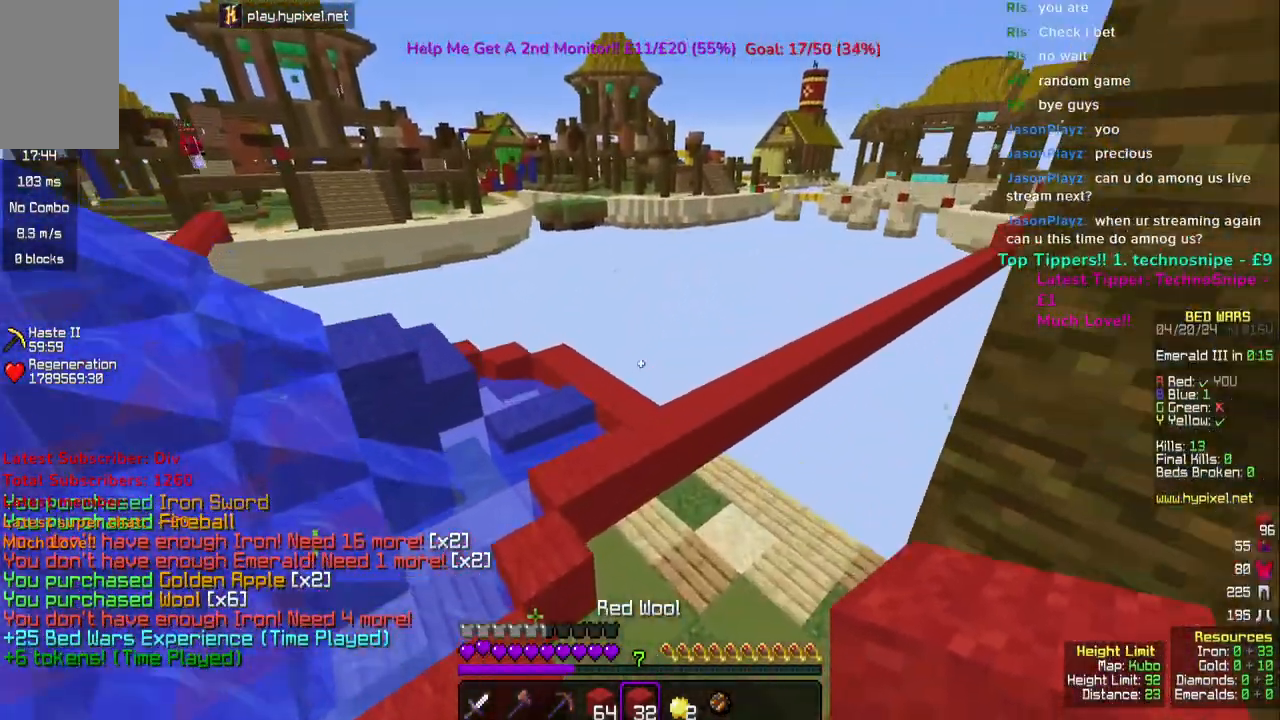
{"keys": ["a", "space", "w"], "mouse": [], "events": []}
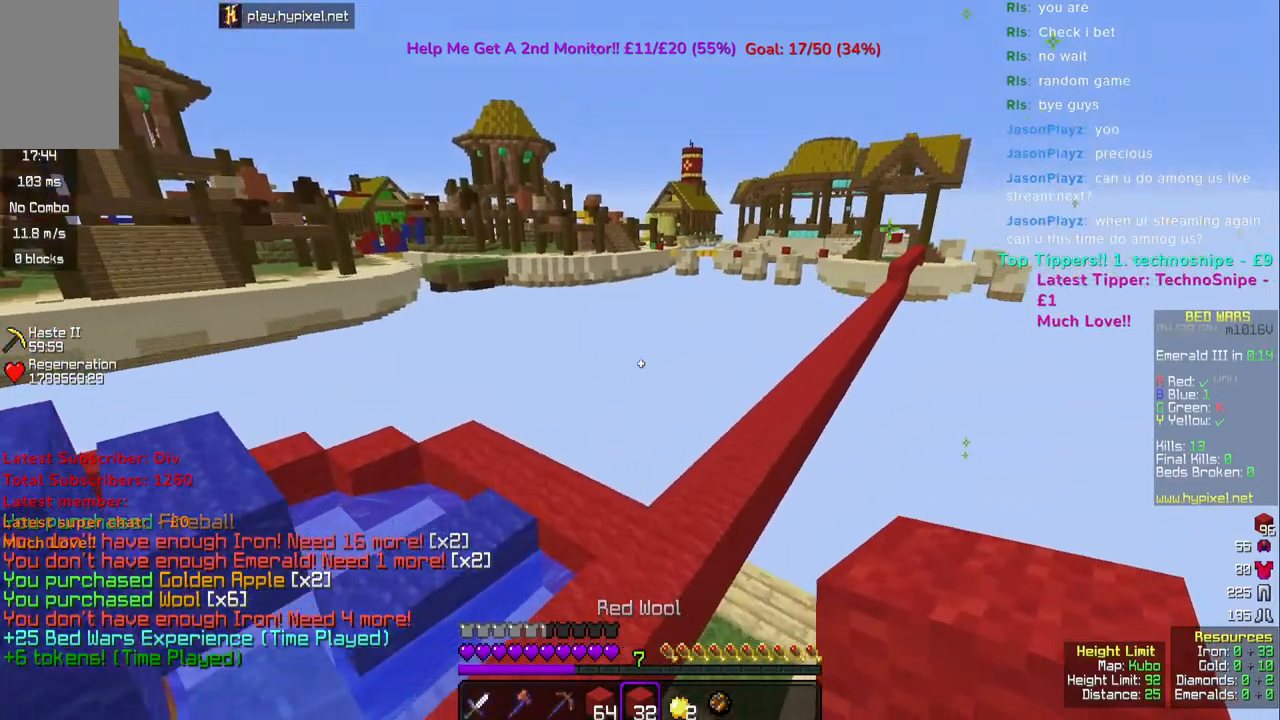
{"keys": ["d"], "mouse": [], "events": [[50, "space", "up"], [83, "a", "up"], [300, "d", "down"], [350, "w", "up"]]}
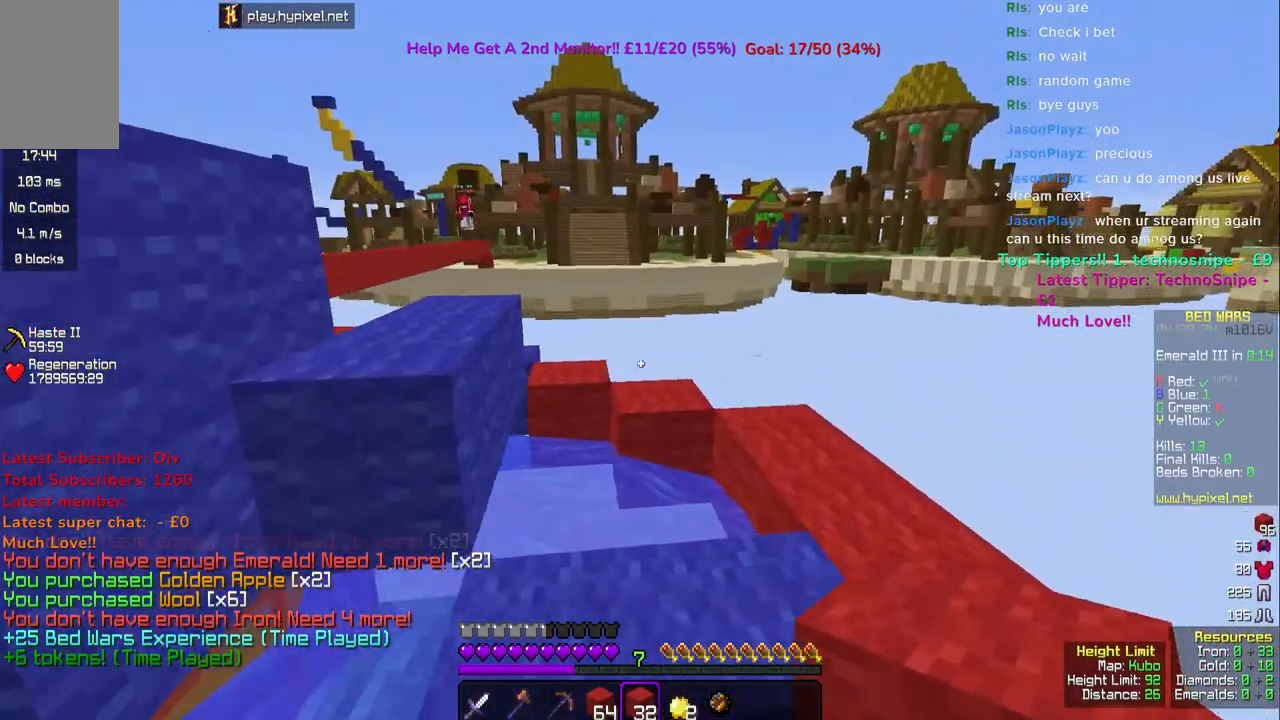
{"keys": ["w"], "mouse": [], "events": [[167, "d", "up"], [350, "w", "down"]]}
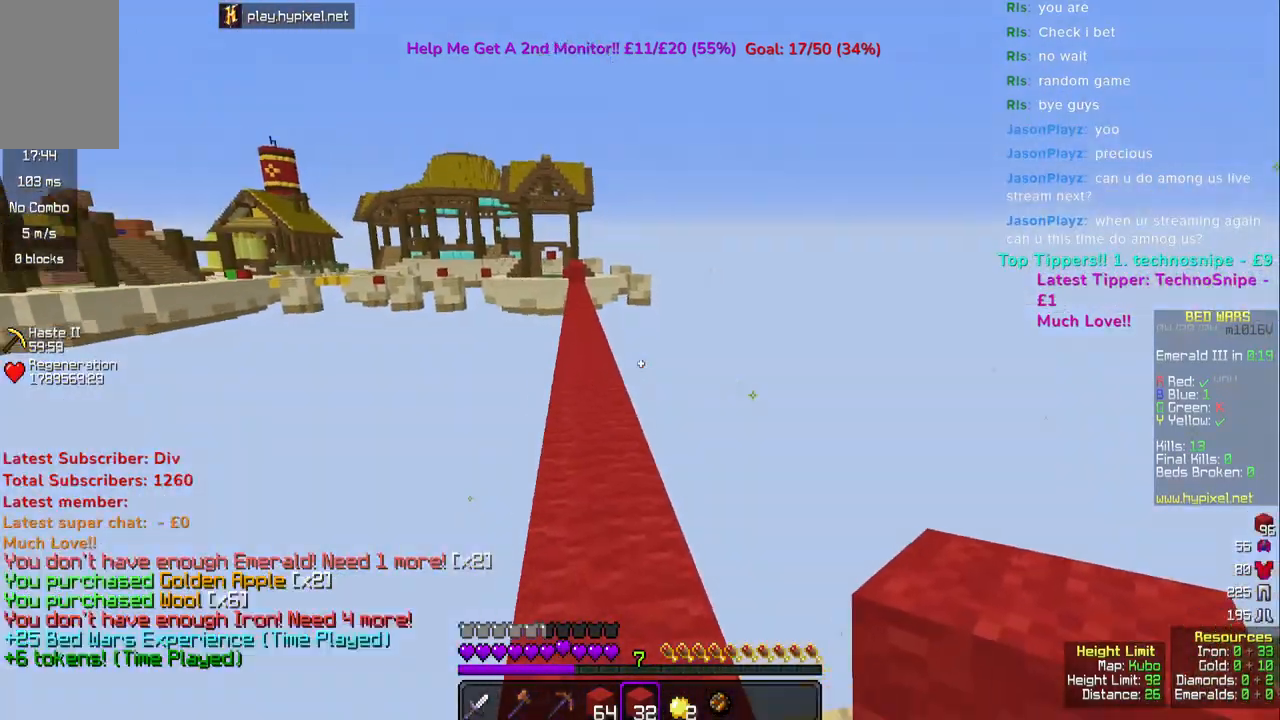
{"keys": ["space", "w"], "mouse": [], "events": [[150, "space", "down"]]}
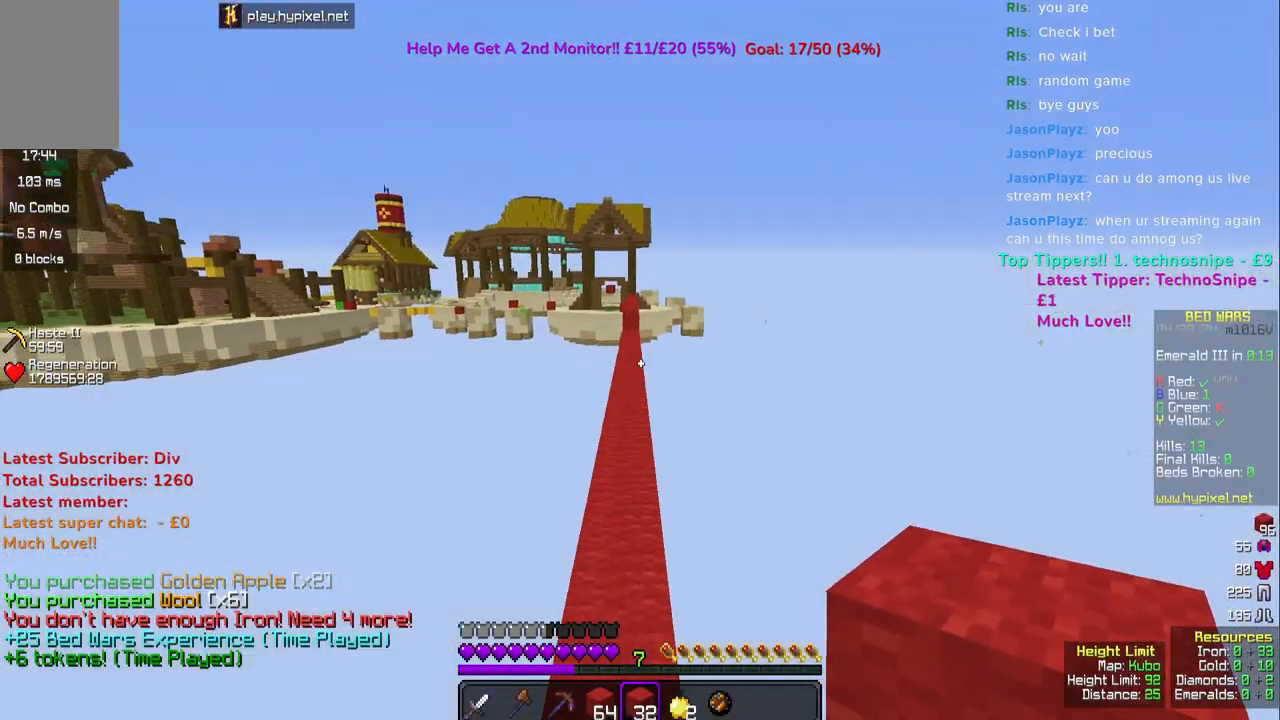
{"keys": ["space", "w"], "mouse": [], "events": []}
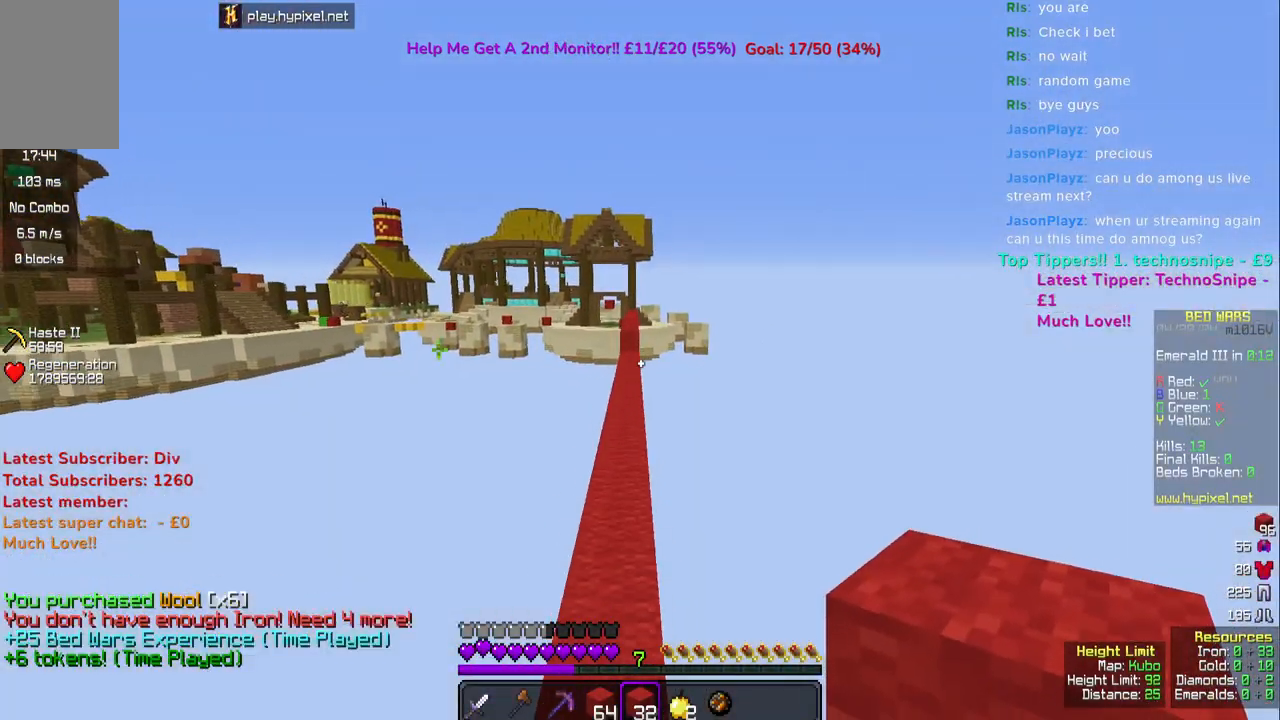
{"keys": ["space", "w"], "mouse": [], "events": []}
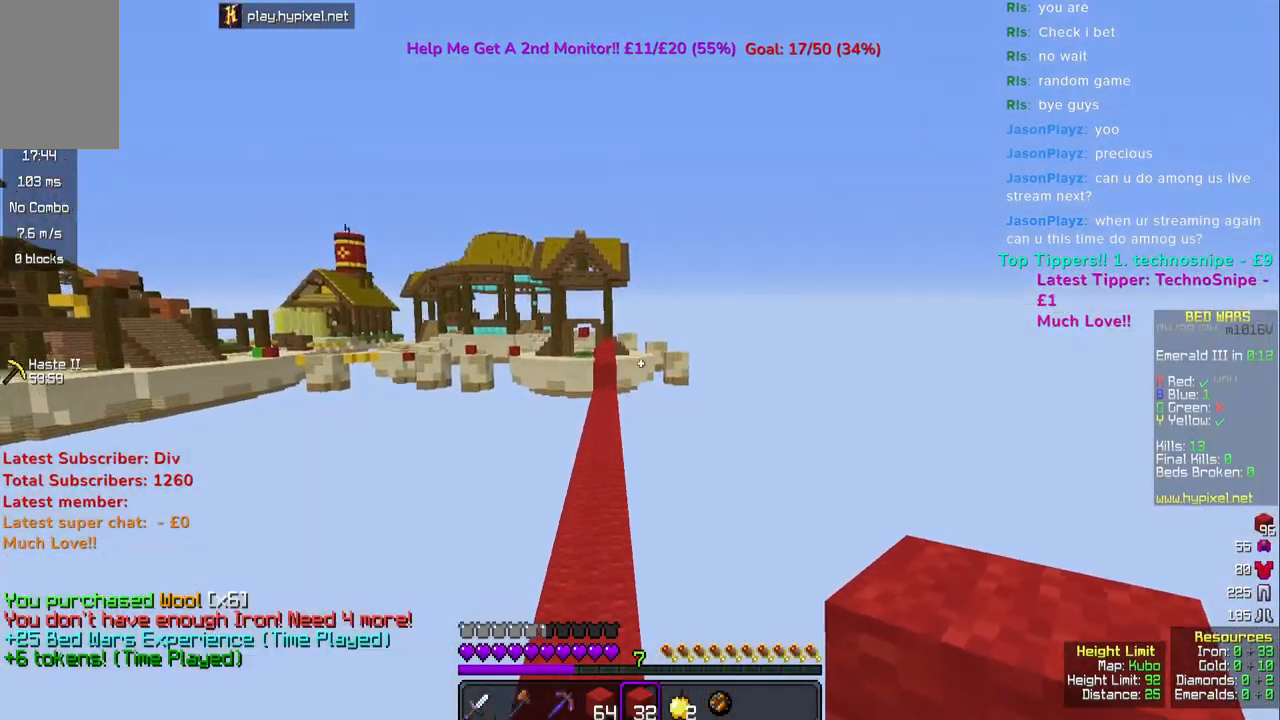
{"keys": ["space", "w"], "mouse": [], "events": []}
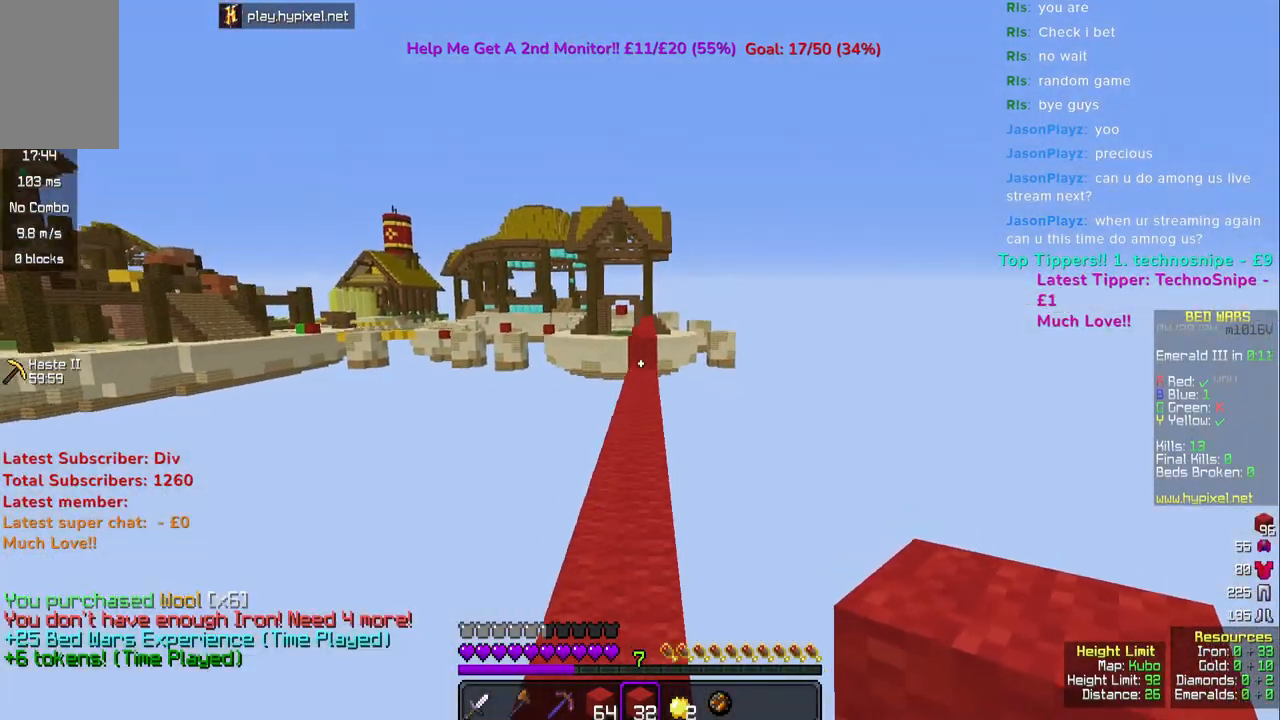
{"keys": ["space", "w"], "mouse": [], "events": []}
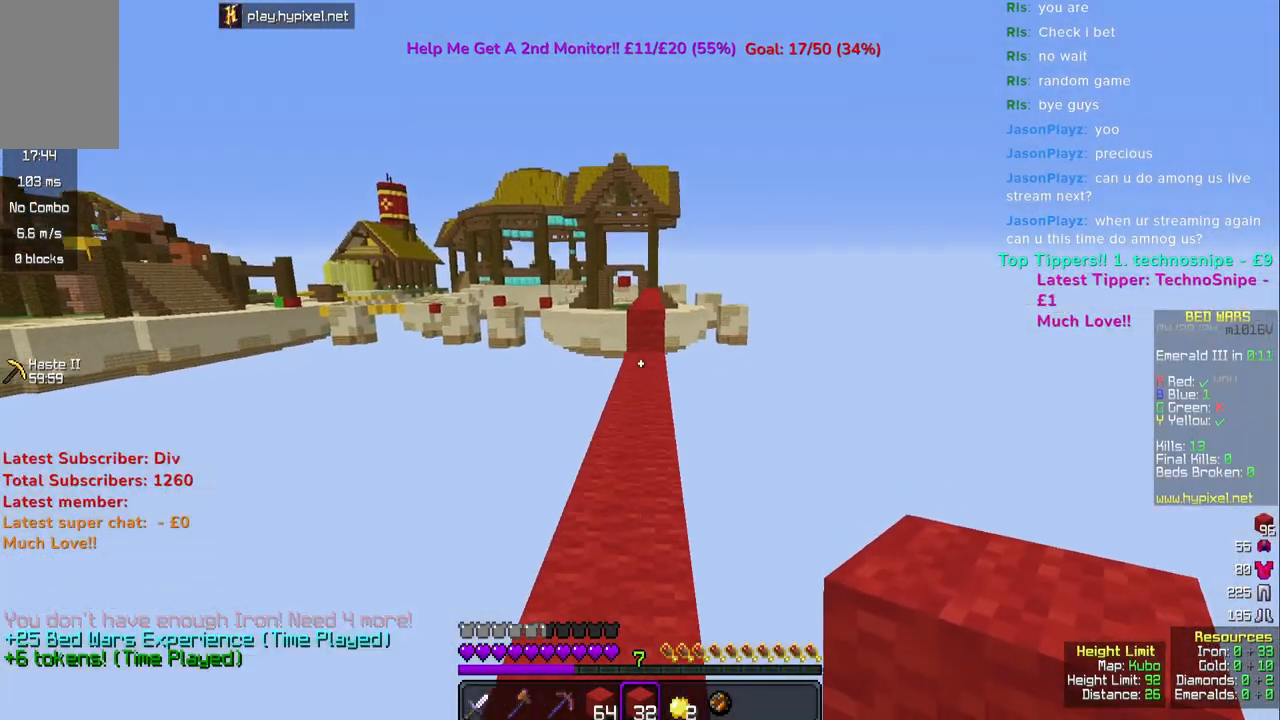
{"keys": ["w"], "mouse": [], "events": [[500, "space", "up"]]}
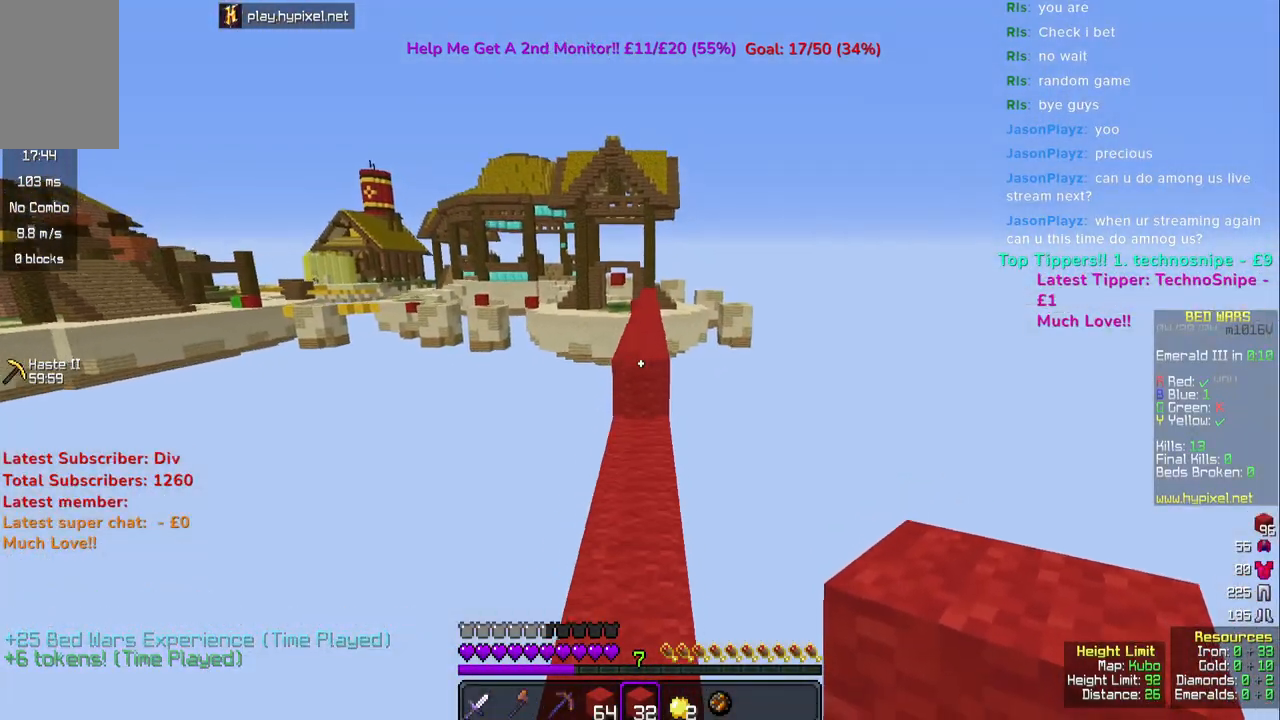
{"keys": ["w"], "mouse": ["right"], "events": [[450, "mouse_right", "down"]]}
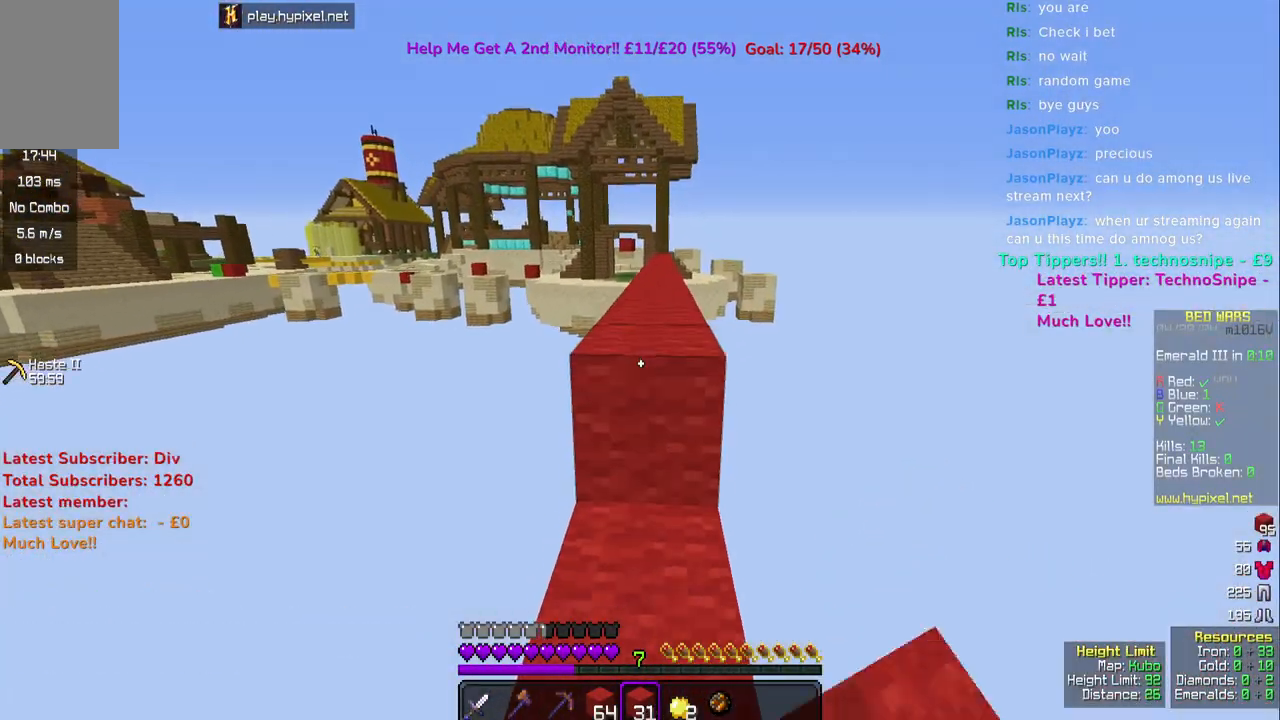
{"keys": ["space", "w"], "mouse": [], "events": [[67, "space", "down"], [83, "mouse_right", "up"]]}
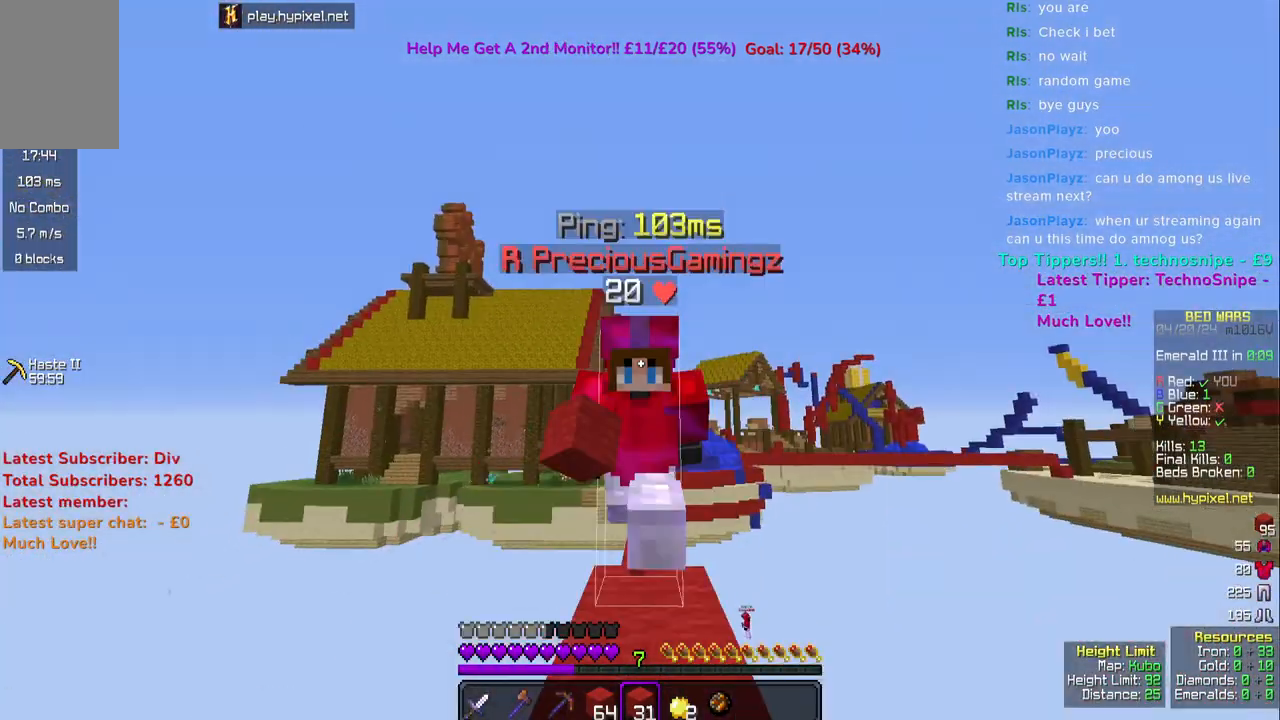
{"keys": ["space", "w"], "mouse": [], "events": []}
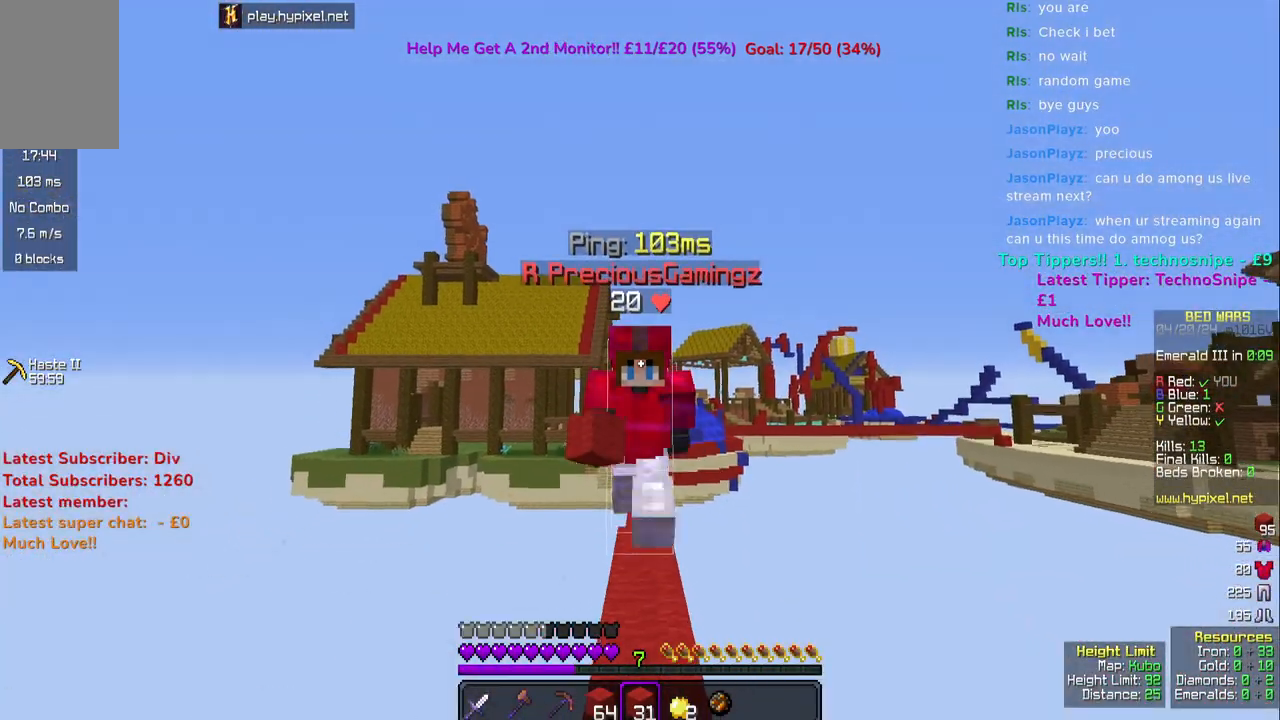
{"keys": ["w"], "mouse": [], "events": [[300, "space", "up"]]}
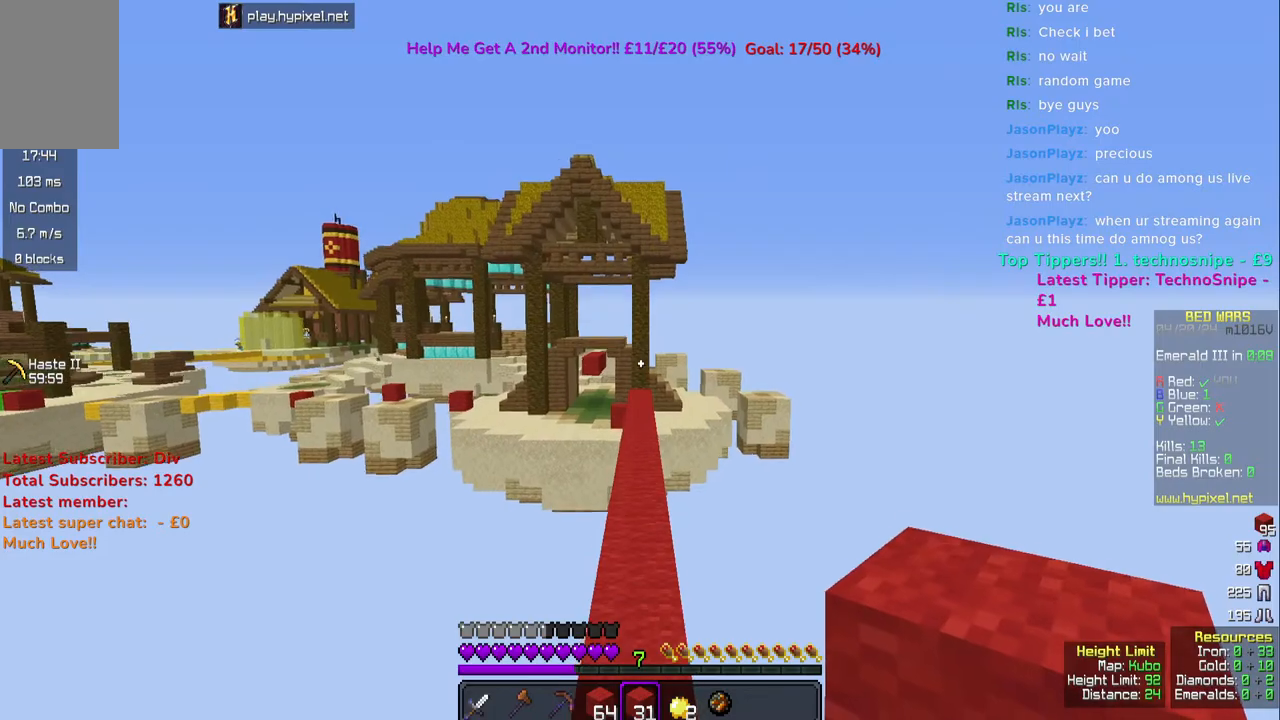
{"keys": ["space", "w"], "mouse": [], "events": [[167, "space", "down"]]}
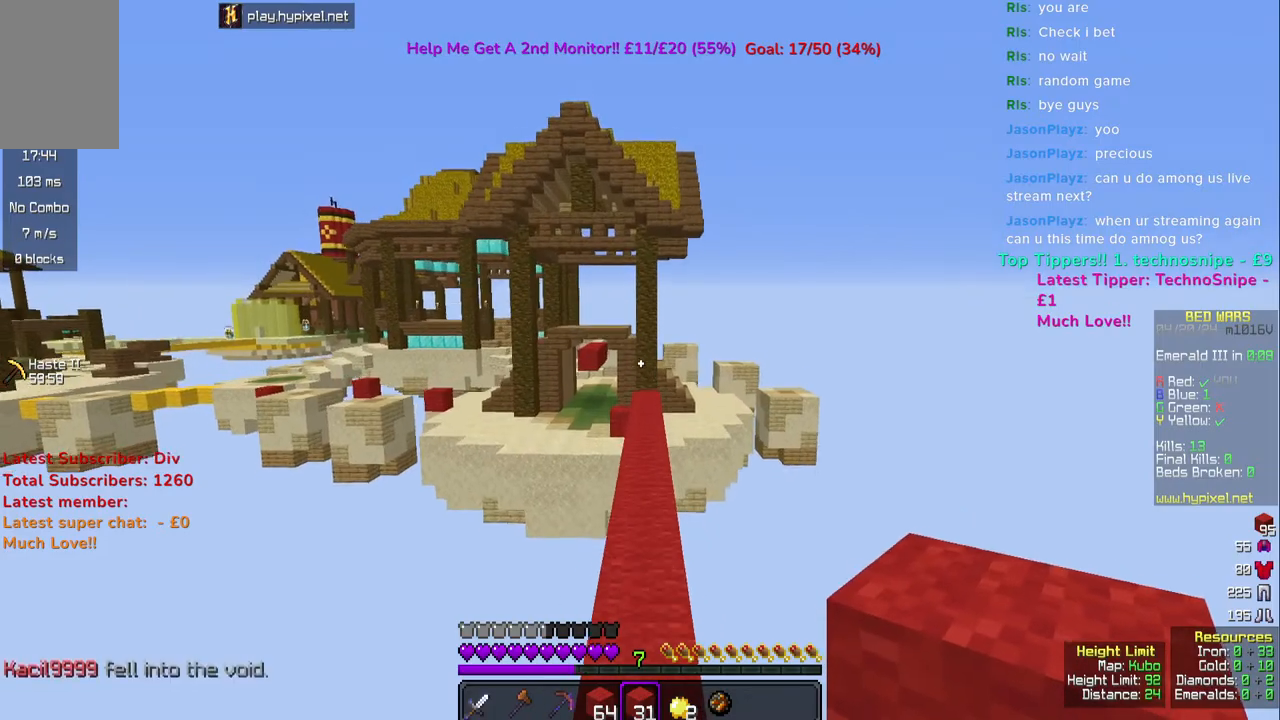
{"keys": ["space", "w"], "mouse": [], "events": []}
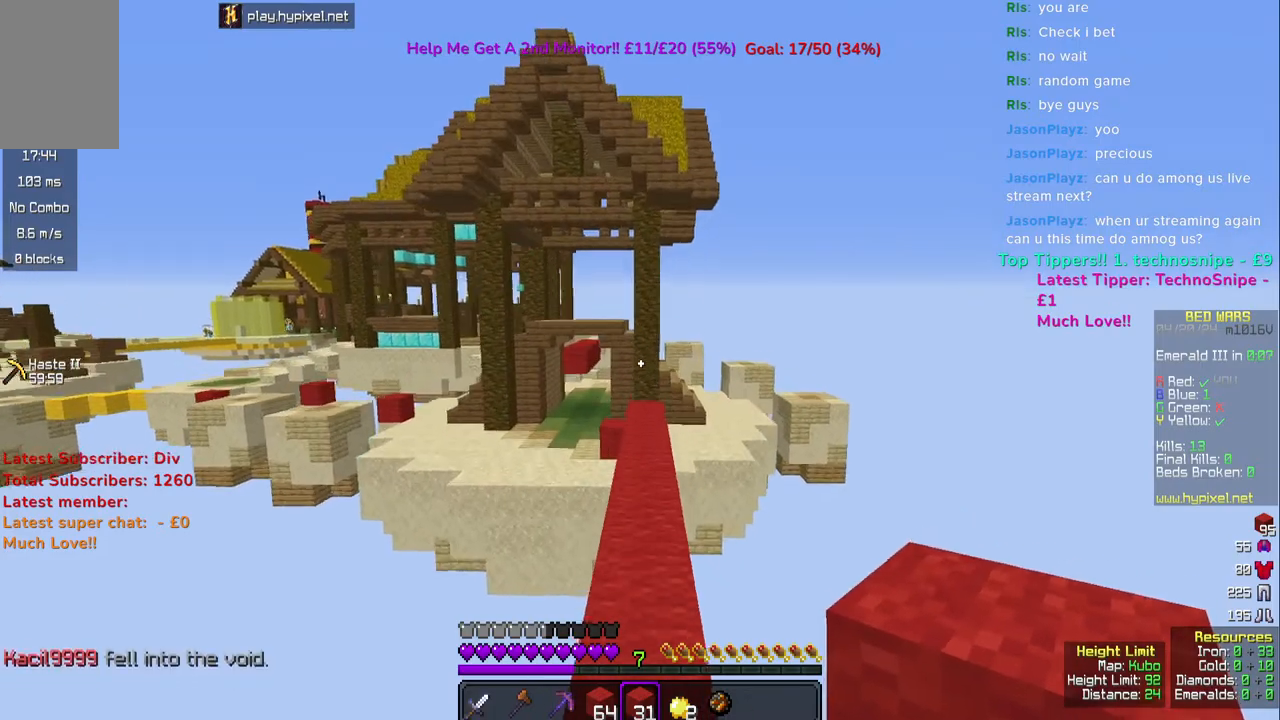
{"keys": ["space", "w"], "mouse": [], "events": []}
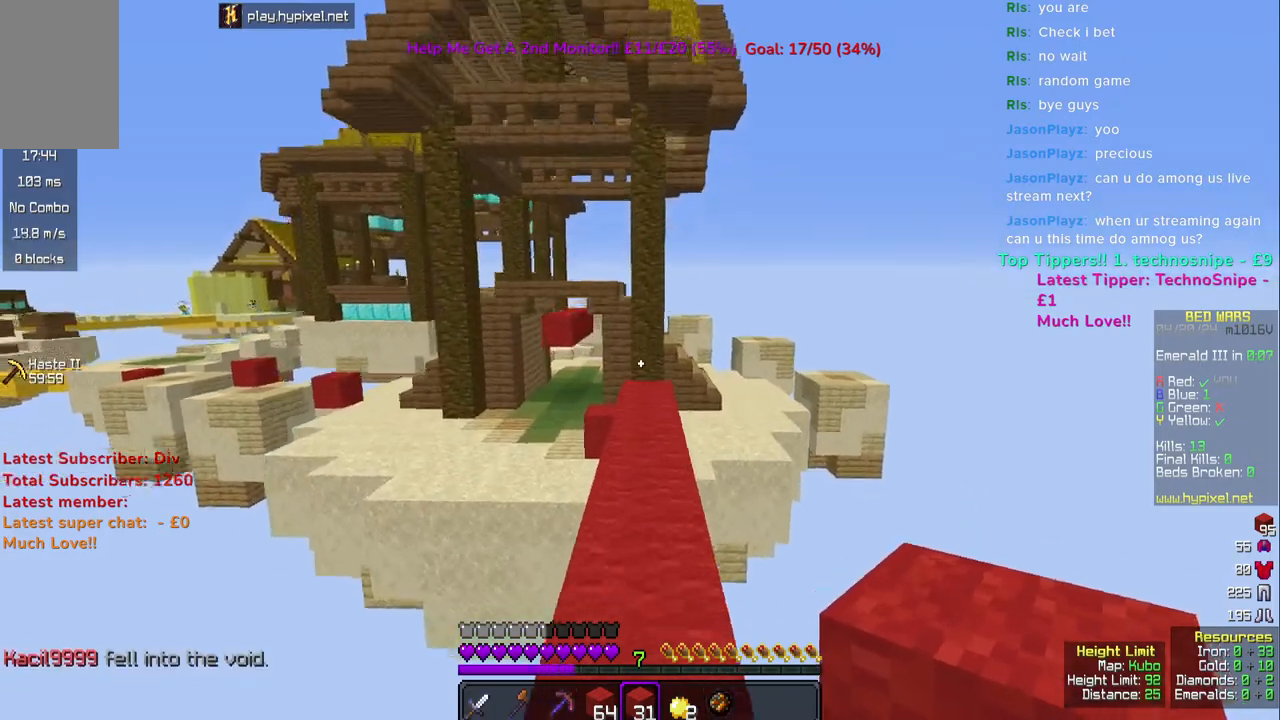
{"keys": ["w"], "mouse": [], "events": [[350, "space", "up"]]}
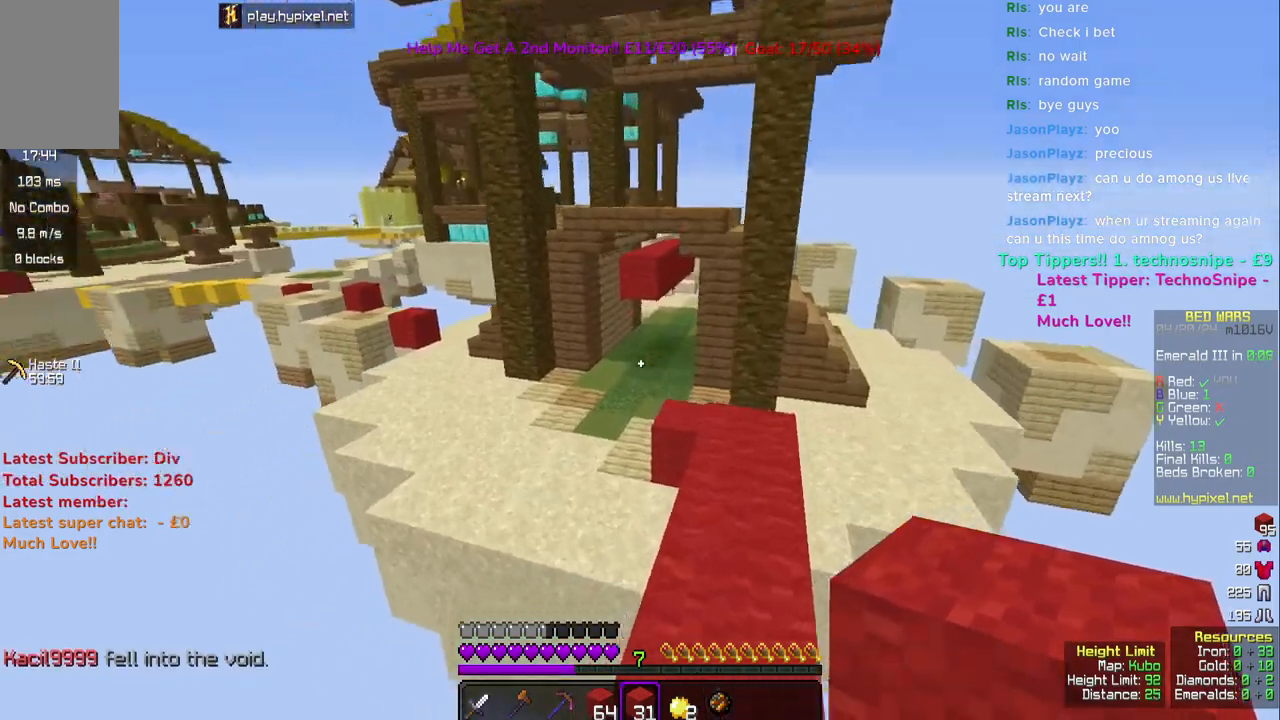
{"keys": ["w"], "mouse": [], "events": [[200, "space", "down"], [400, "space", "up"]]}
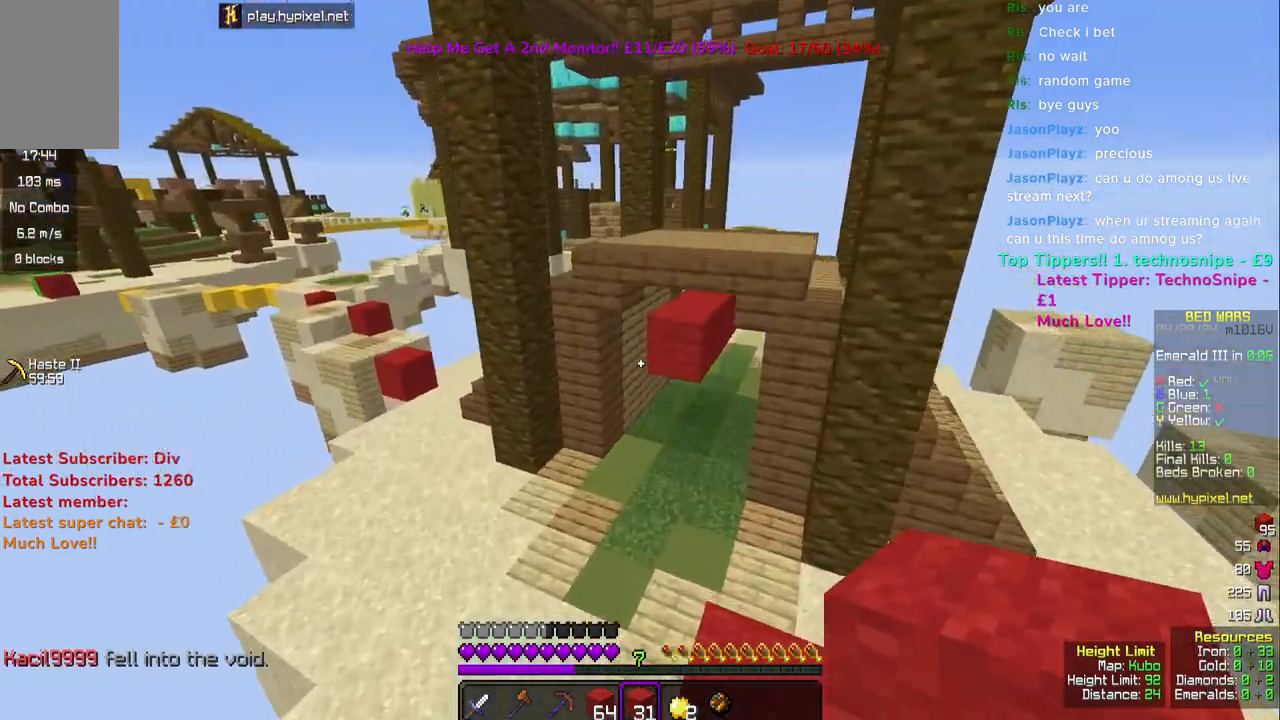
{"keys": ["w"], "mouse": [], "events": []}
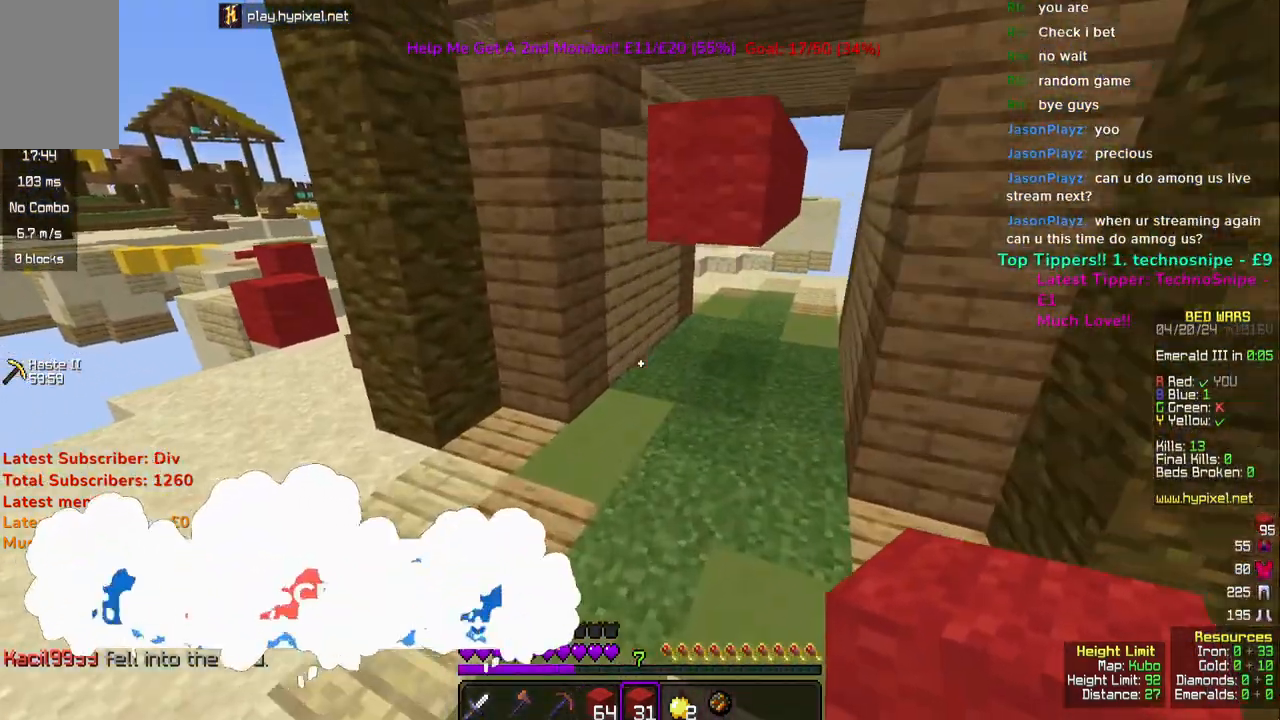
{"keys": ["w"], "mouse": [], "events": []}
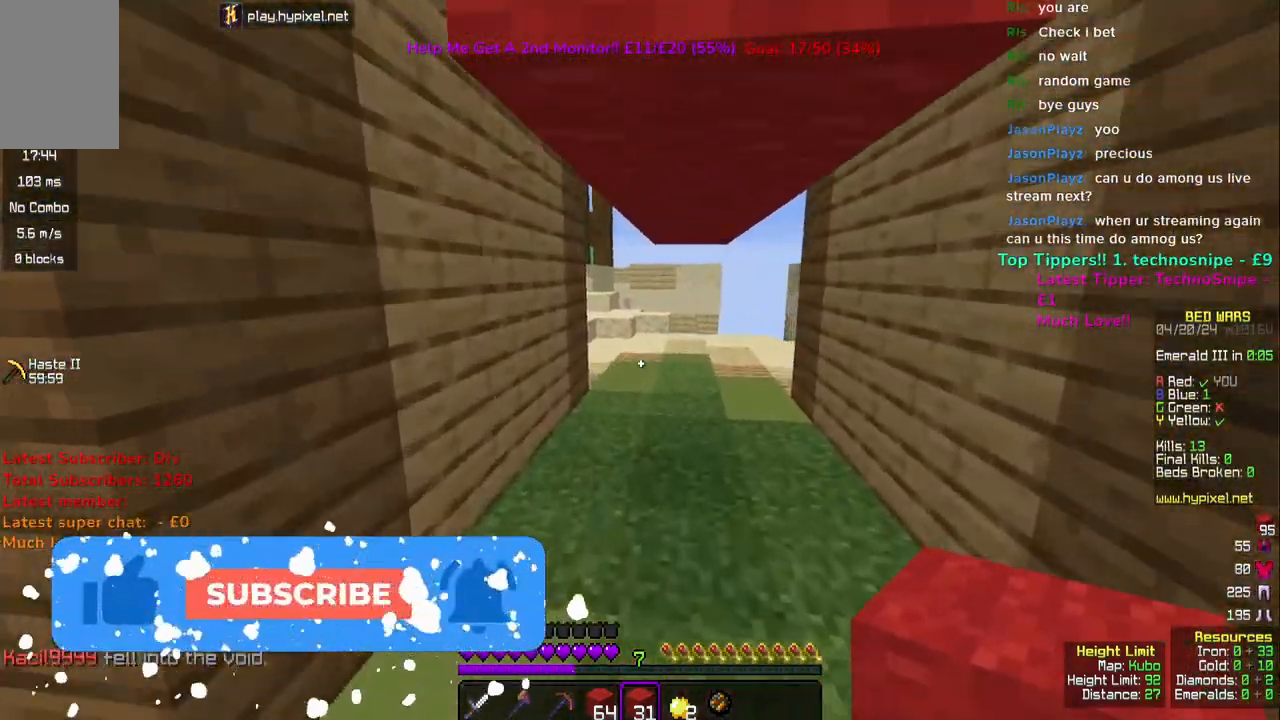
{"keys": ["space", "w"], "mouse": [], "events": [[67, "space", "down"], [150, "space", "up"], [217, "space", "down"], [267, "space", "up"], [333, "space", "down"], [383, "space", "up"], [450, "space", "down"]]}